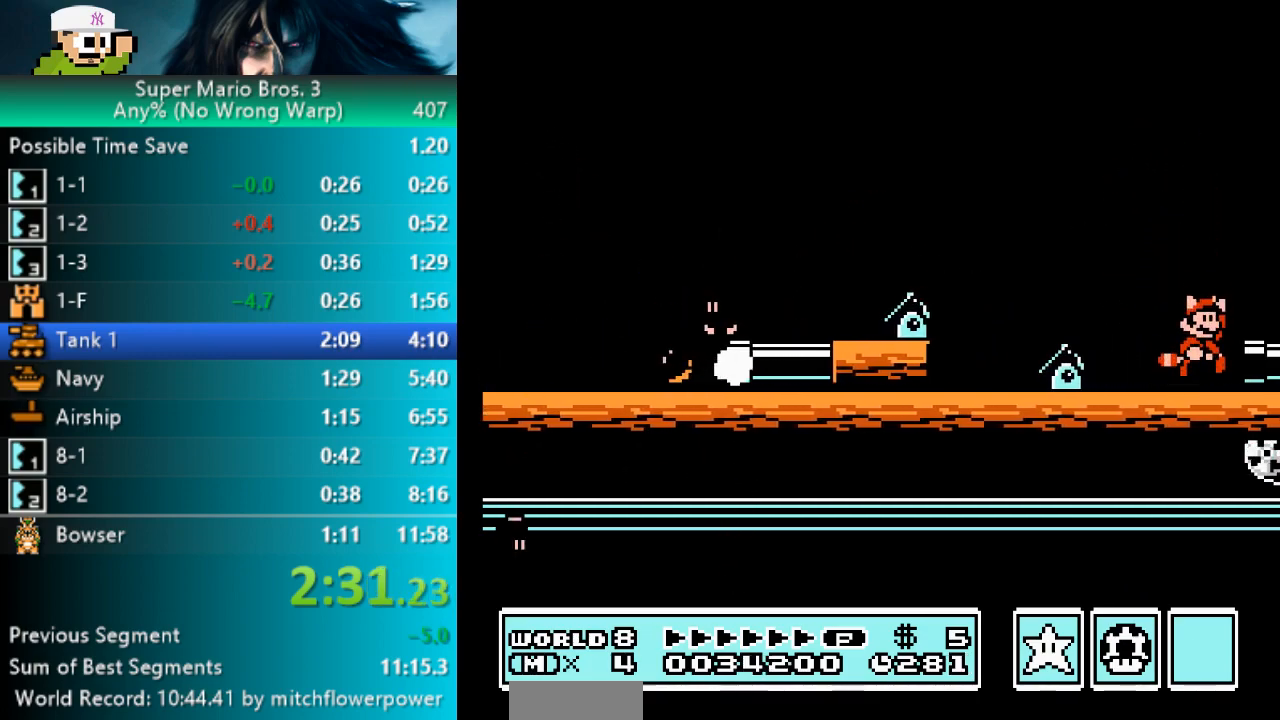
Gameplay with a controller (Nintendo layout); each line is a JSON object with the inputs held at the frame after it. "events" lists button and stick changes between this image and that frame as [ms after this image, input, new state], when the widget could be followed in between. Not read: L3 R3.
{"buttons": ["B", "DPAD_RIGHT"], "events": [[83, "A", "up"]]}
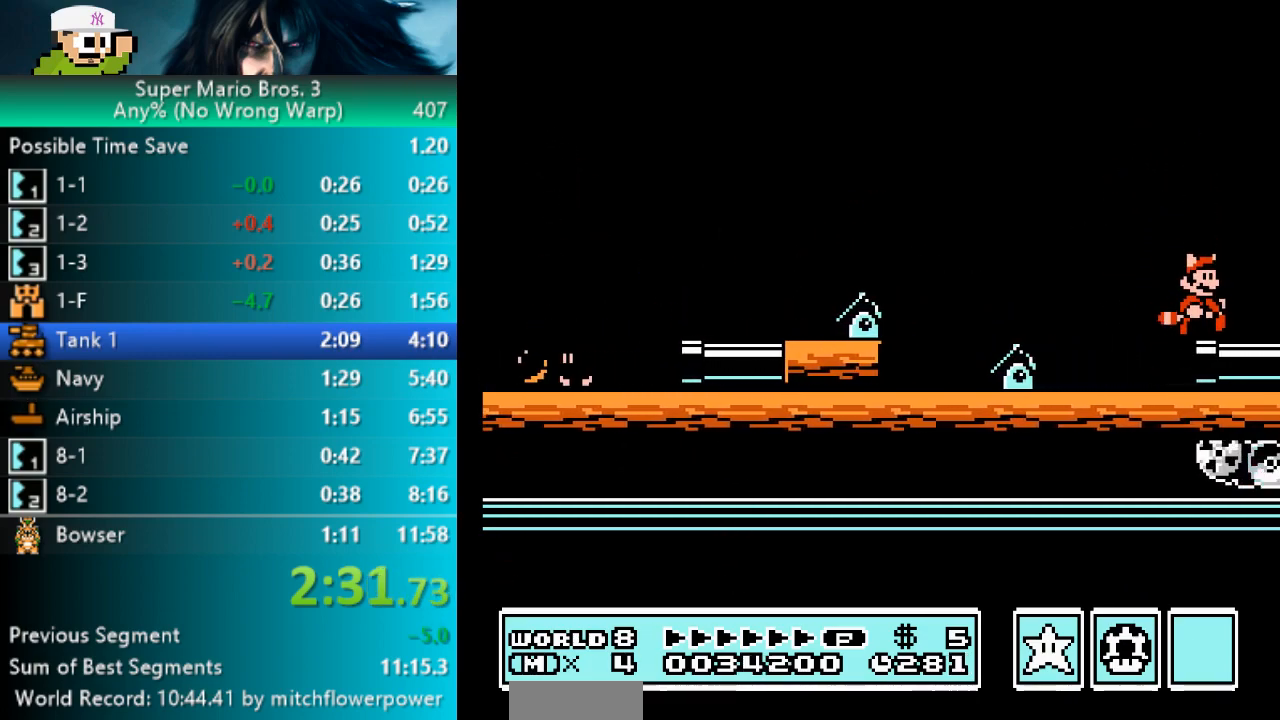
{"buttons": ["B", "DPAD_RIGHT"], "events": []}
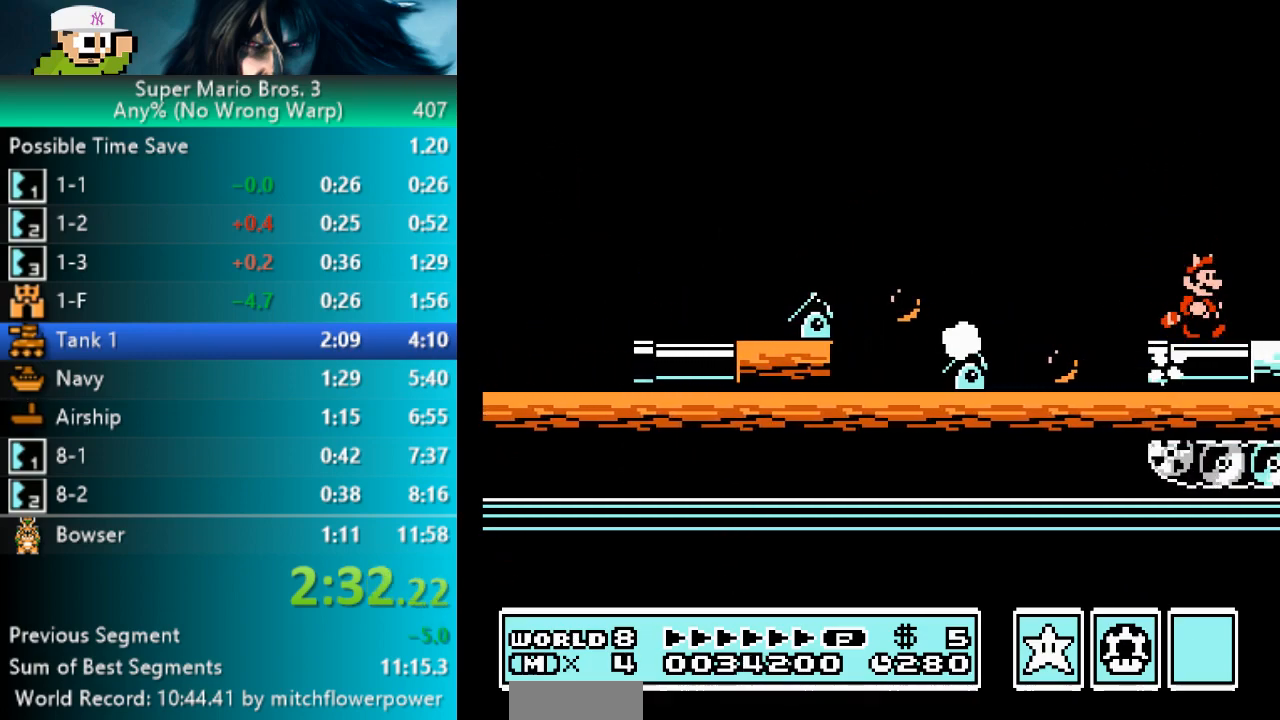
{"buttons": ["B", "DPAD_RIGHT"], "events": []}
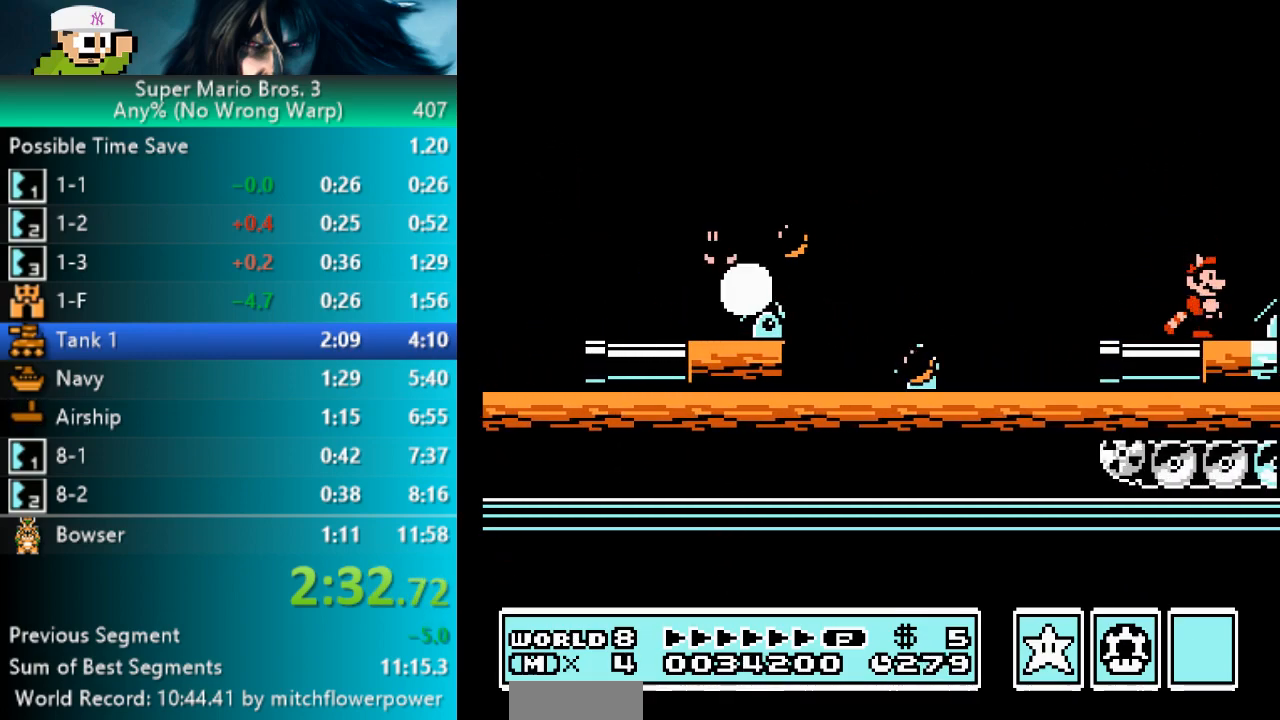
{"buttons": ["B", "DPAD_RIGHT"], "events": [[100, "A", "down"], [233, "A", "up"]]}
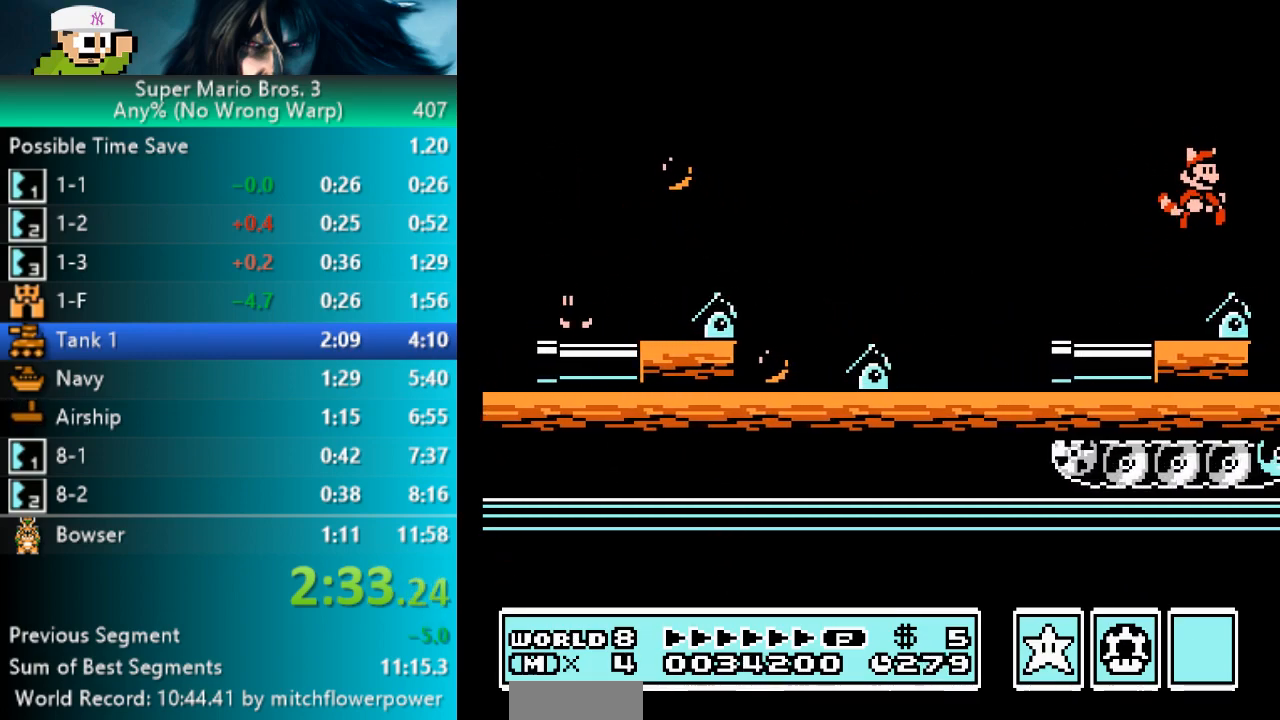
{"buttons": ["B"], "events": [[50, "DPAD_RIGHT", "up"], [100, "B", "up"], [183, "B", "down"]]}
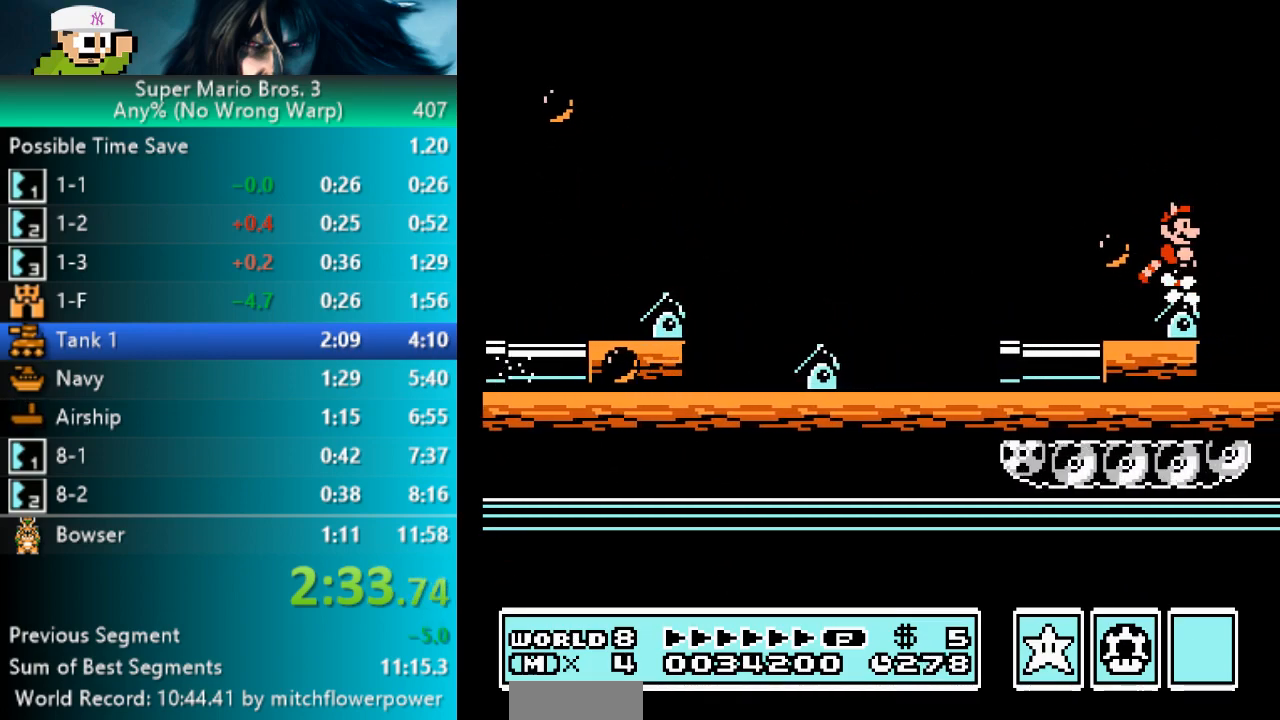
{"buttons": ["B"], "events": [[300, "DPAD_DOWN", "down"], [383, "DPAD_DOWN", "up"], [433, "DPAD_DOWN", "down"], [500, "DPAD_DOWN", "up"]]}
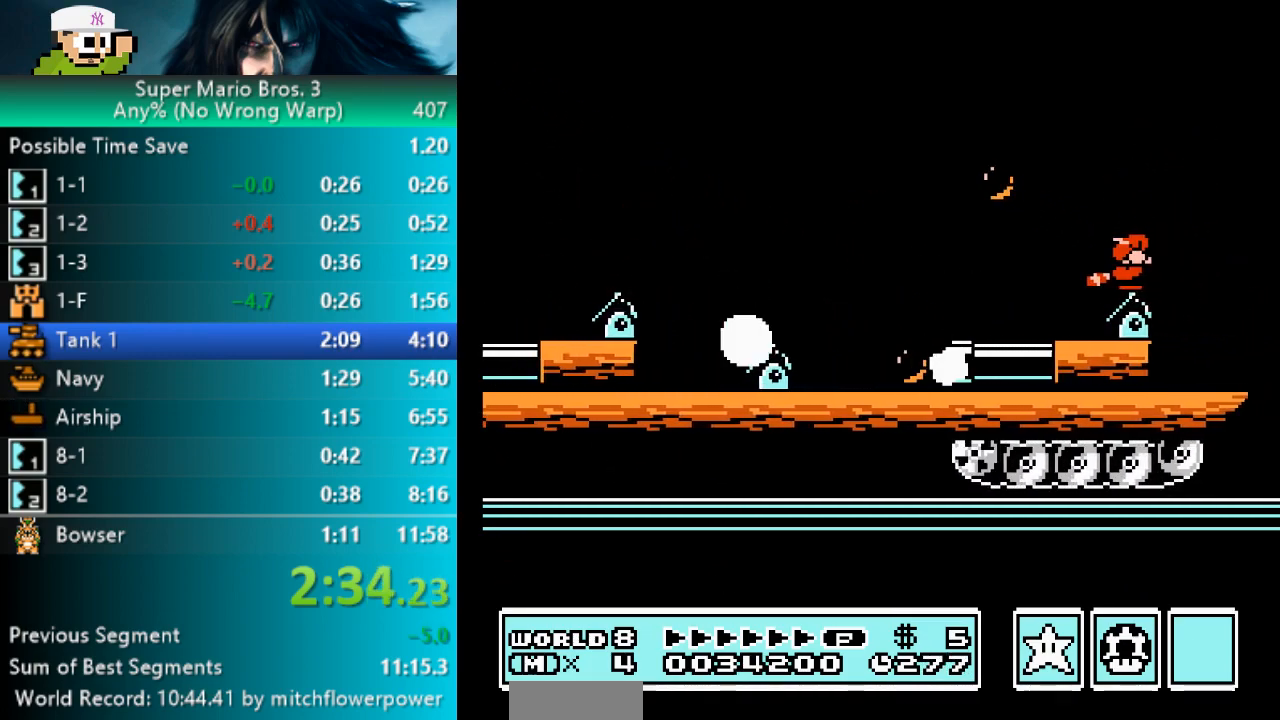
{"buttons": ["B", "DPAD_RIGHT"], "events": [[67, "DPAD_DOWN", "down"], [133, "DPAD_DOWN", "up"], [200, "DPAD_DOWN", "down"], [283, "DPAD_DOWN", "up"], [450, "DPAD_RIGHT", "down"]]}
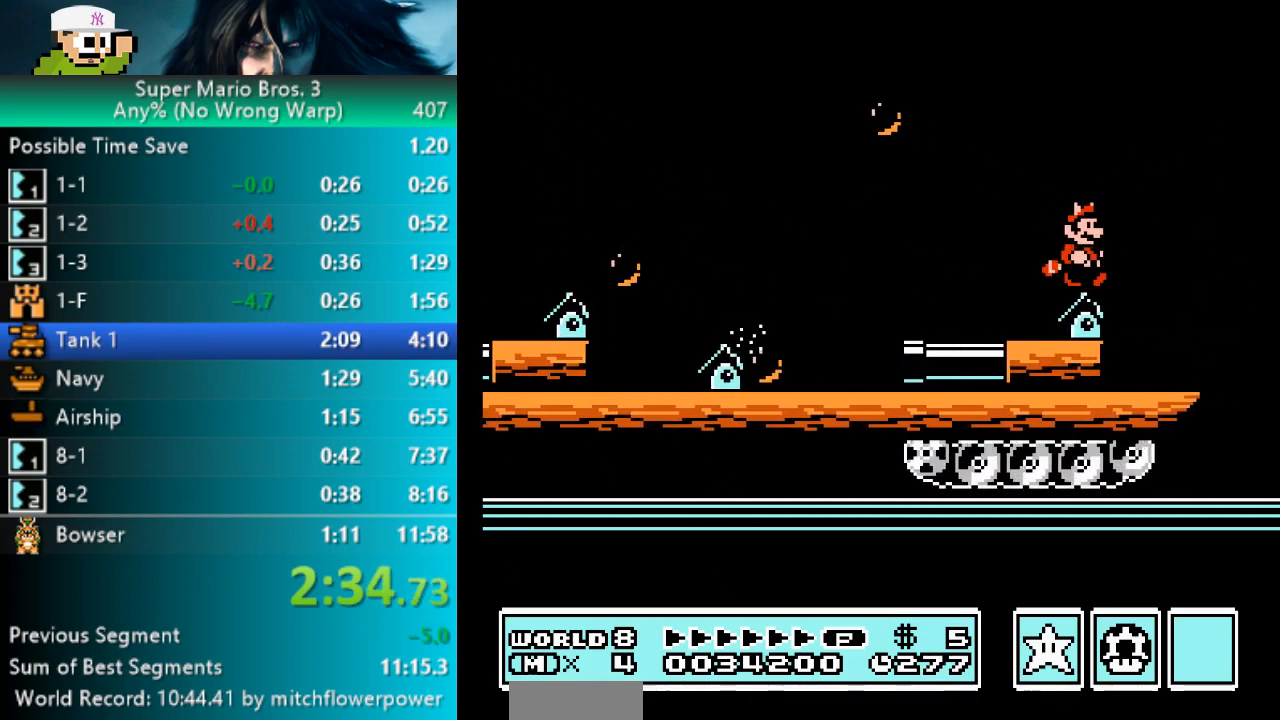
{"buttons": ["B", "DPAD_LEFT"], "events": [[267, "DPAD_RIGHT", "up"], [283, "DPAD_LEFT", "down"]]}
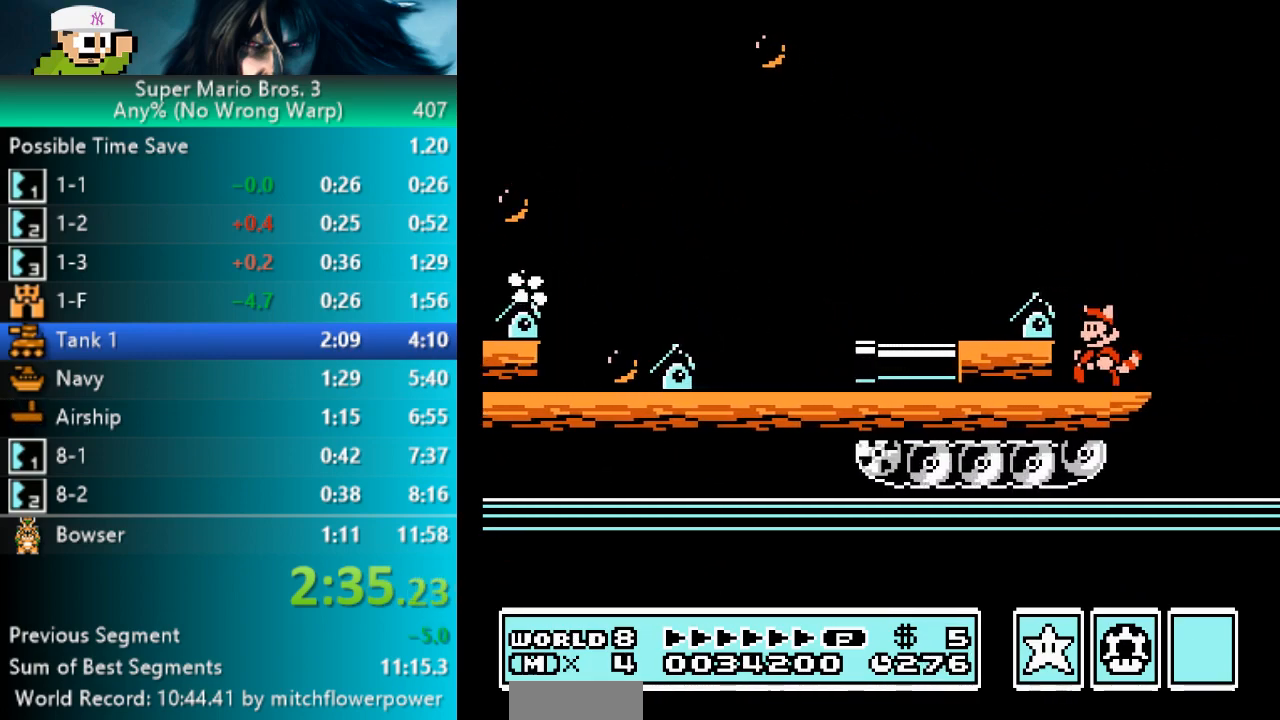
{"buttons": ["B", "DPAD_DOWN"], "events": [[200, "DPAD_LEFT", "up"], [267, "DPAD_RIGHT", "down"], [350, "DPAD_RIGHT", "up"], [467, "DPAD_DOWN", "down"]]}
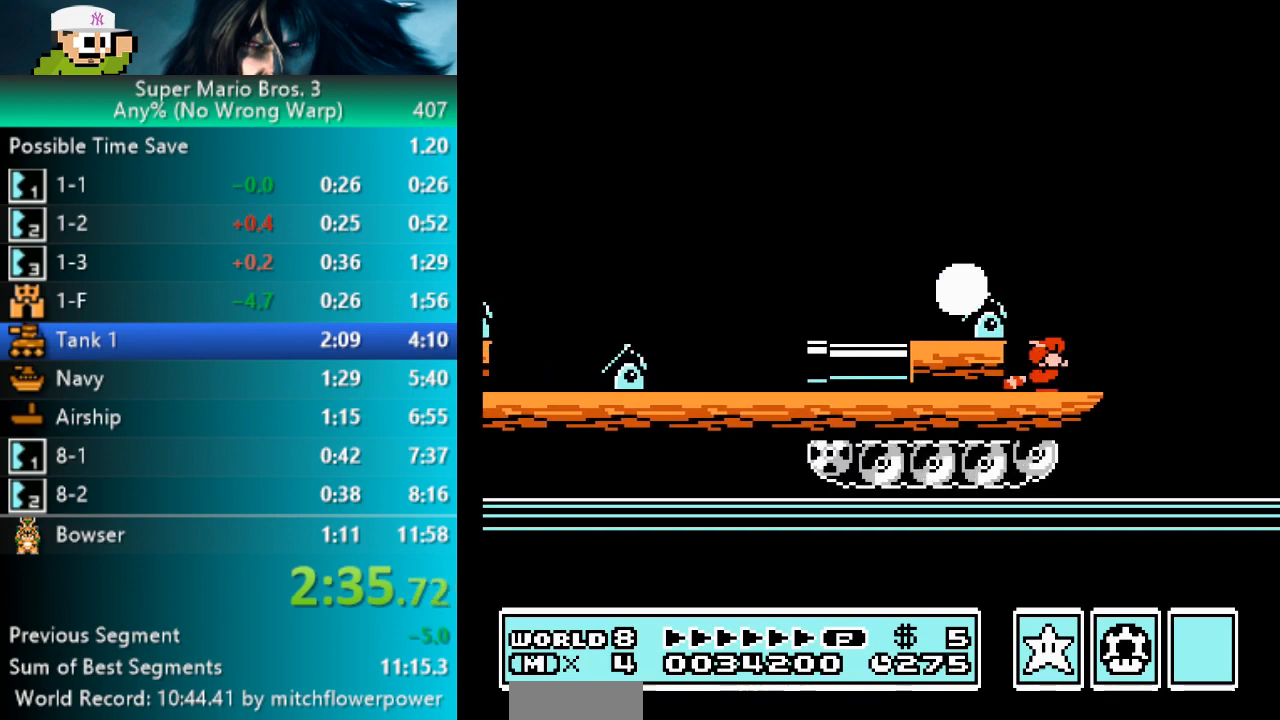
{"buttons": ["B"], "events": [[17, "DPAD_DOWN", "up"], [67, "DPAD_DOWN", "down"], [150, "DPAD_DOWN", "up"], [217, "DPAD_DOWN", "down"], [300, "DPAD_DOWN", "up"]]}
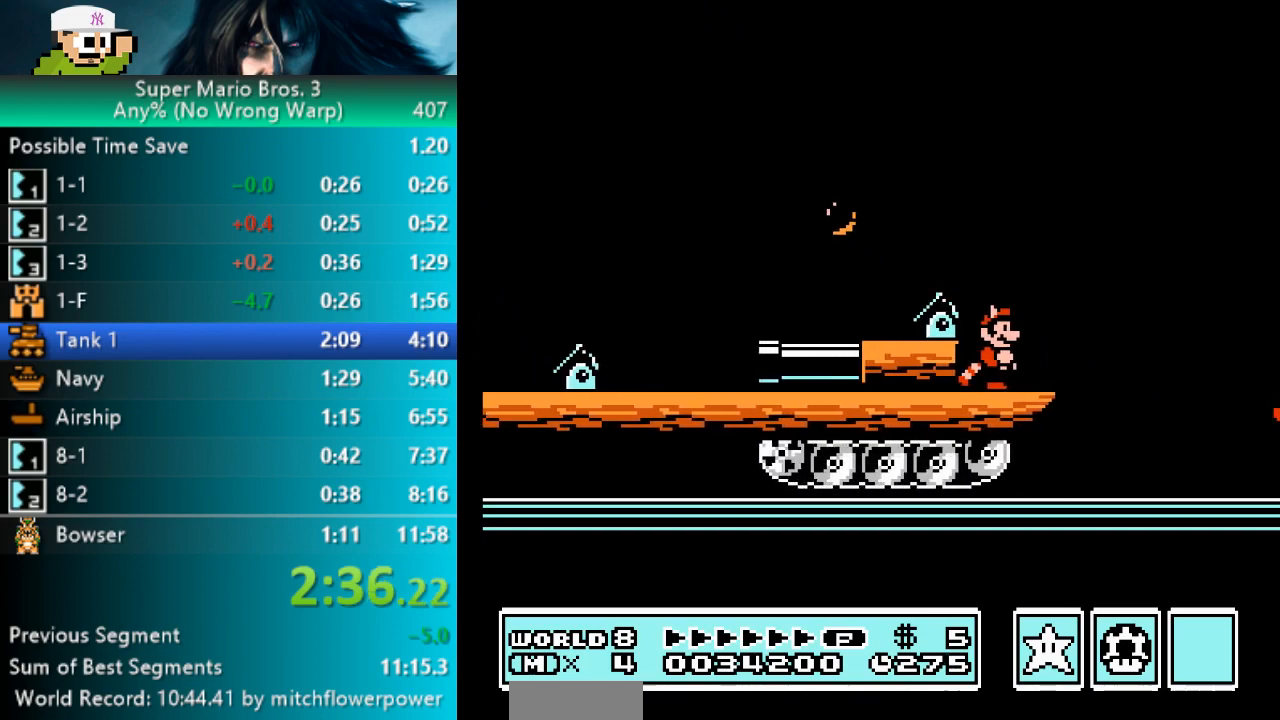
{"buttons": ["B", "DPAD_DOWN"], "events": [[183, "DPAD_DOWN", "down"]]}
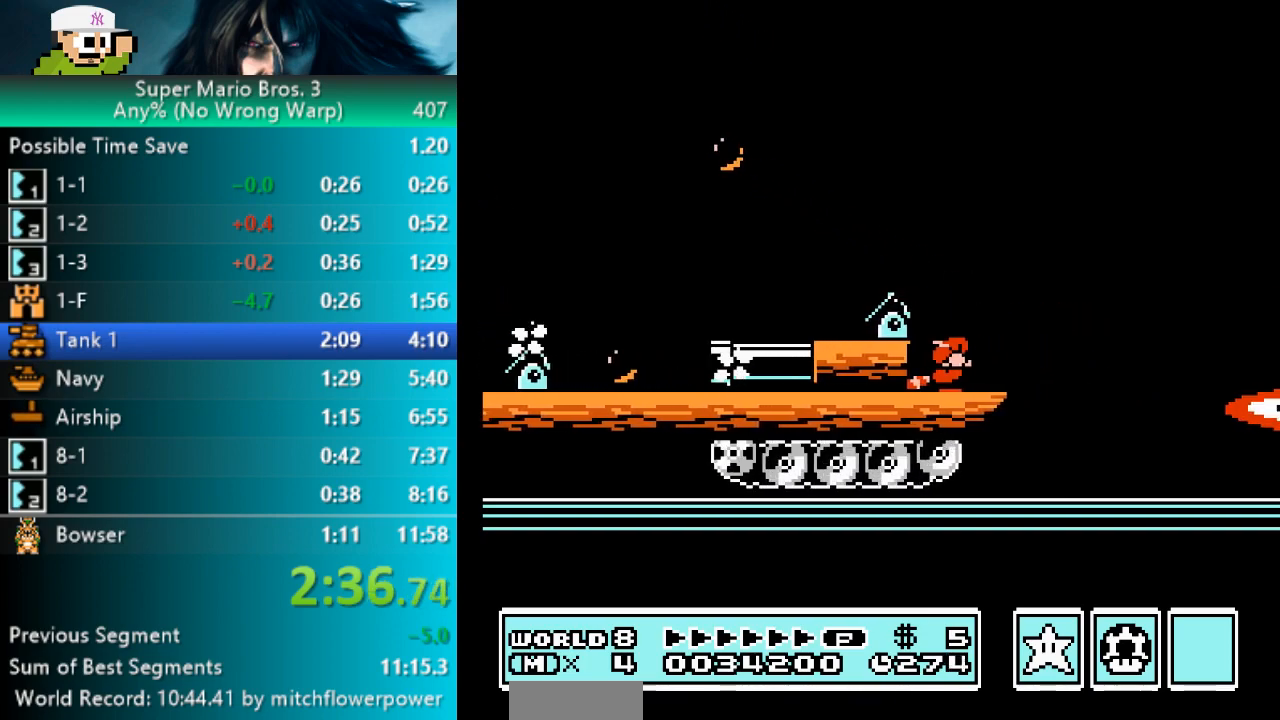
{"buttons": ["B", "DPAD_RIGHT"], "events": [[33, "DPAD_DOWN", "up"], [400, "DPAD_RIGHT", "down"]]}
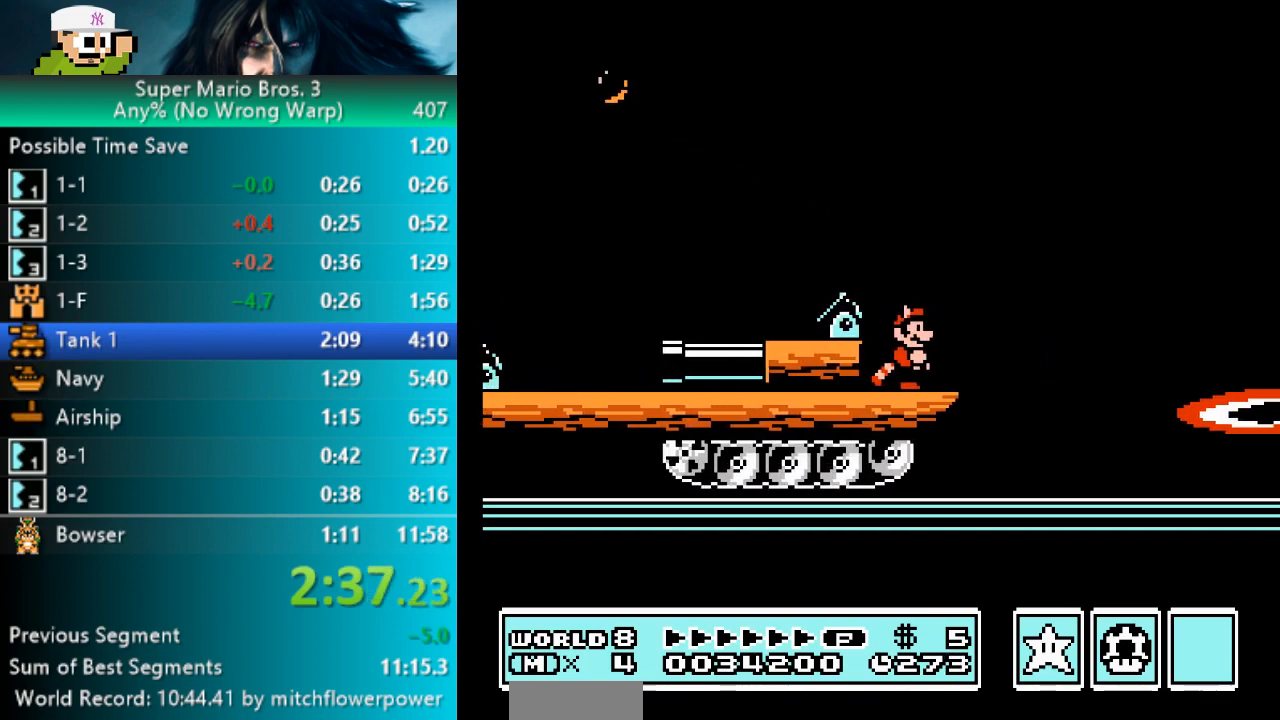
{"buttons": ["B", "DPAD_RIGHT"], "events": []}
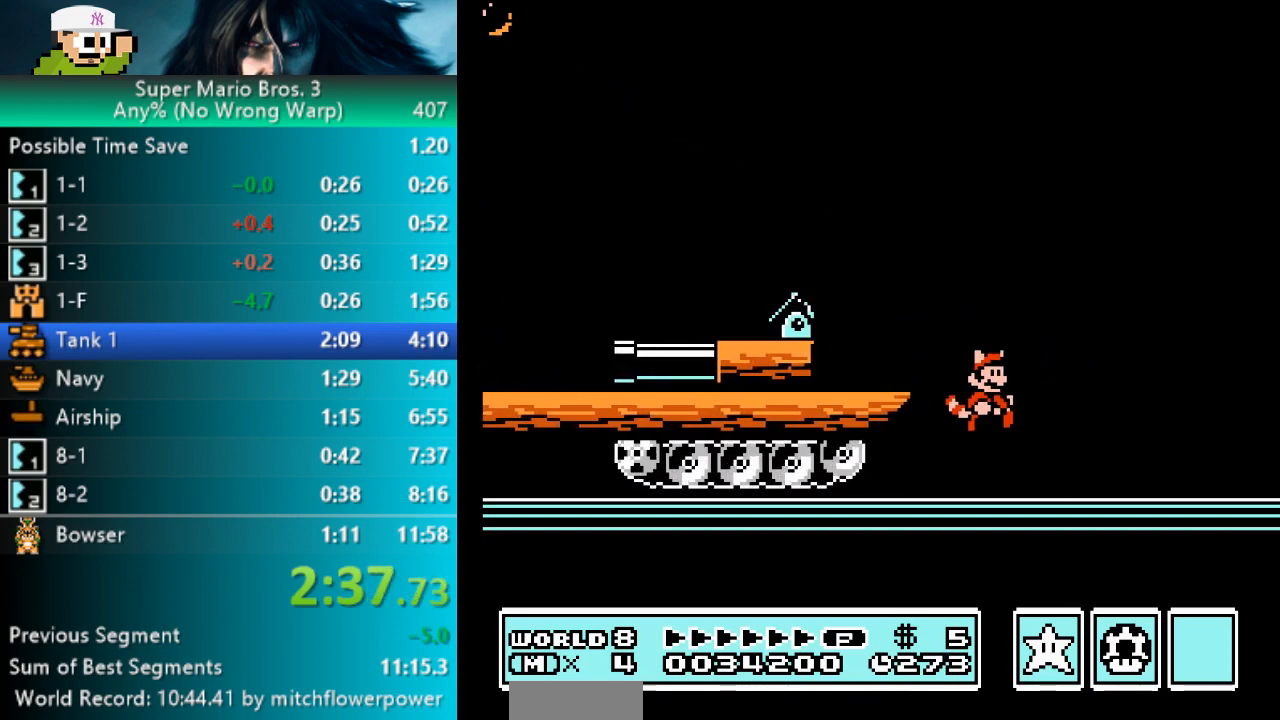
{"buttons": ["A", "B", "DPAD_RIGHT"], "events": [[367, "A", "down"]]}
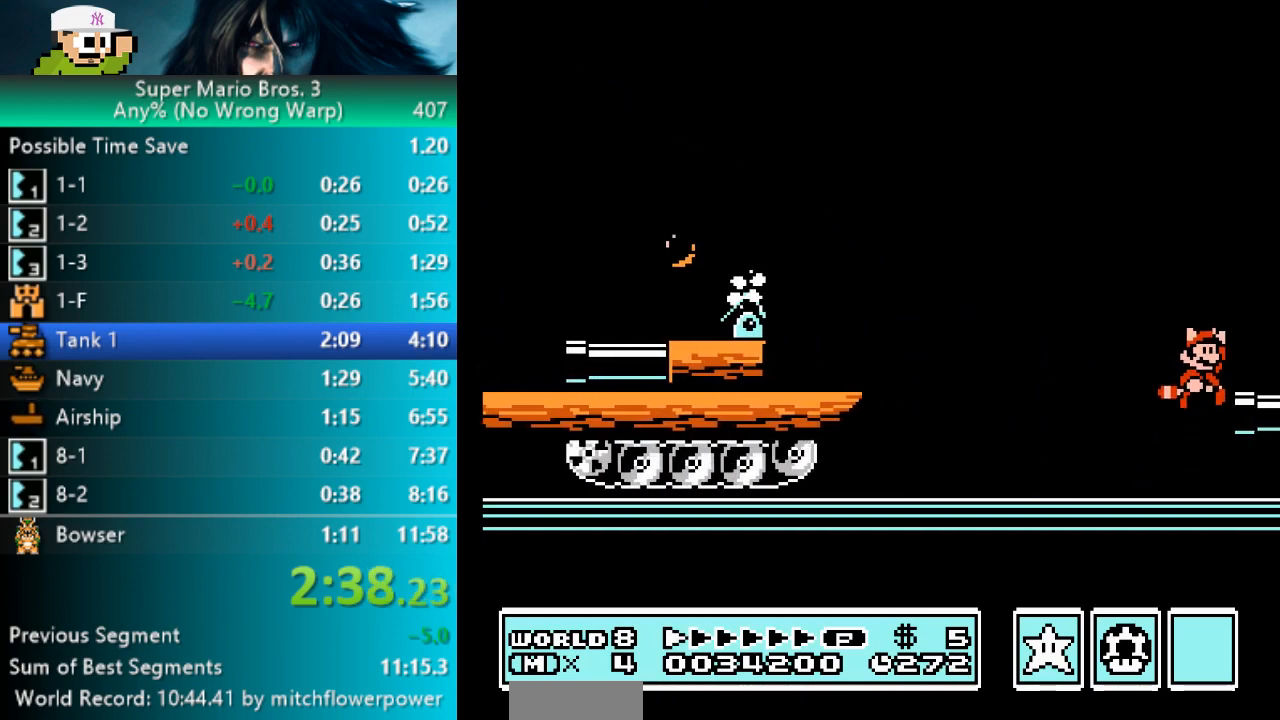
{"buttons": ["B"], "events": [[33, "A", "up"], [350, "DPAD_RIGHT", "up"]]}
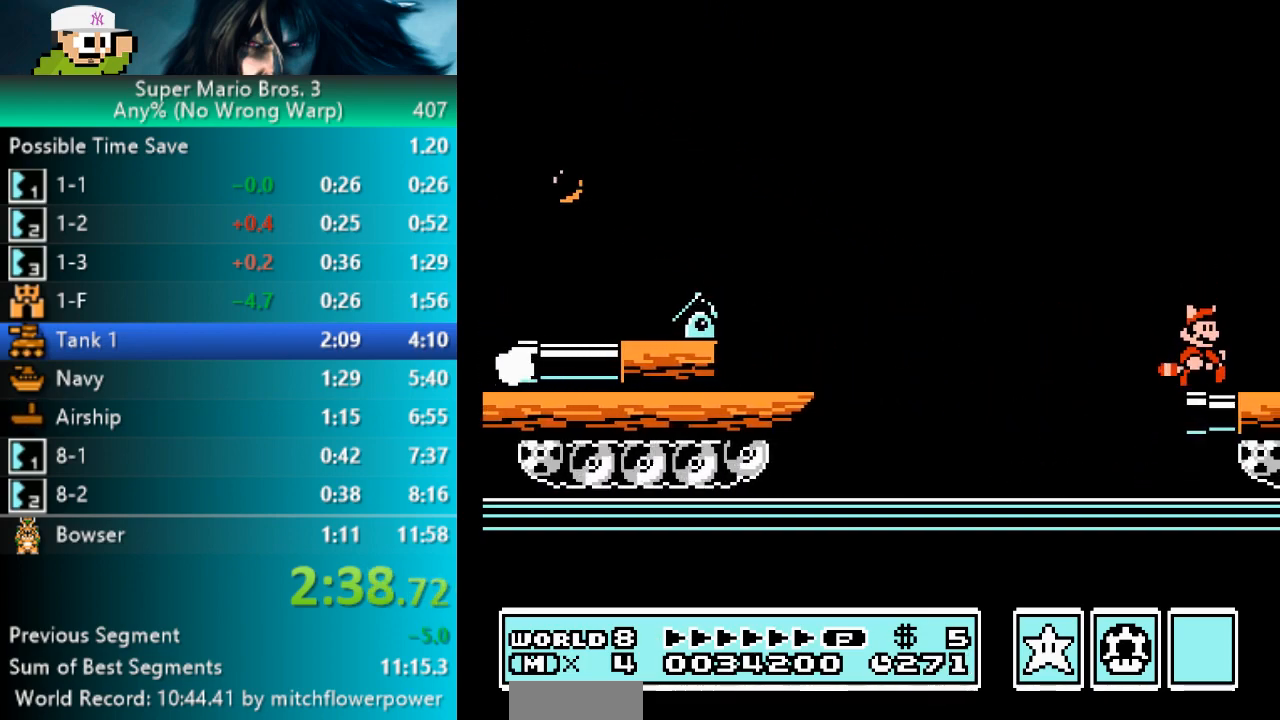
{"buttons": ["B"], "events": []}
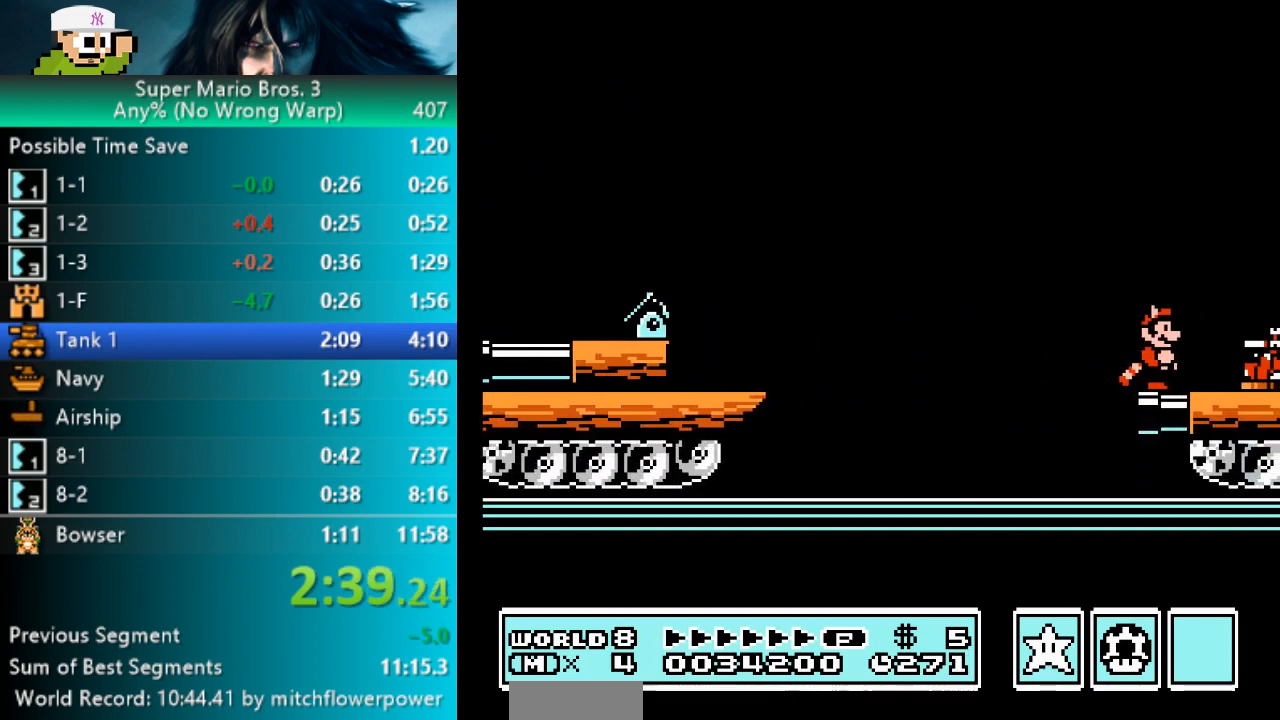
{"buttons": ["B"], "events": [[67, "DPAD_RIGHT", "down"], [117, "A", "down"], [450, "A", "up"], [450, "DPAD_RIGHT", "up"]]}
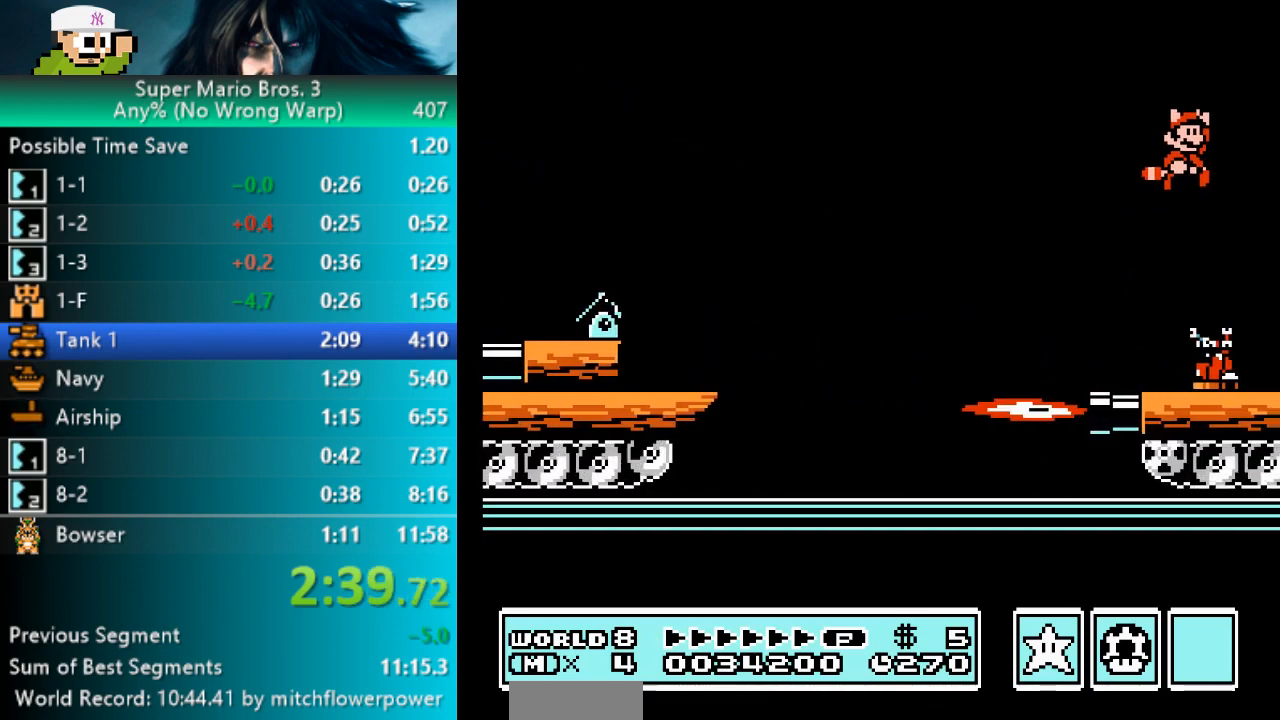
{"buttons": ["B"], "events": [[83, "DPAD_LEFT", "down"], [333, "DPAD_LEFT", "up"]]}
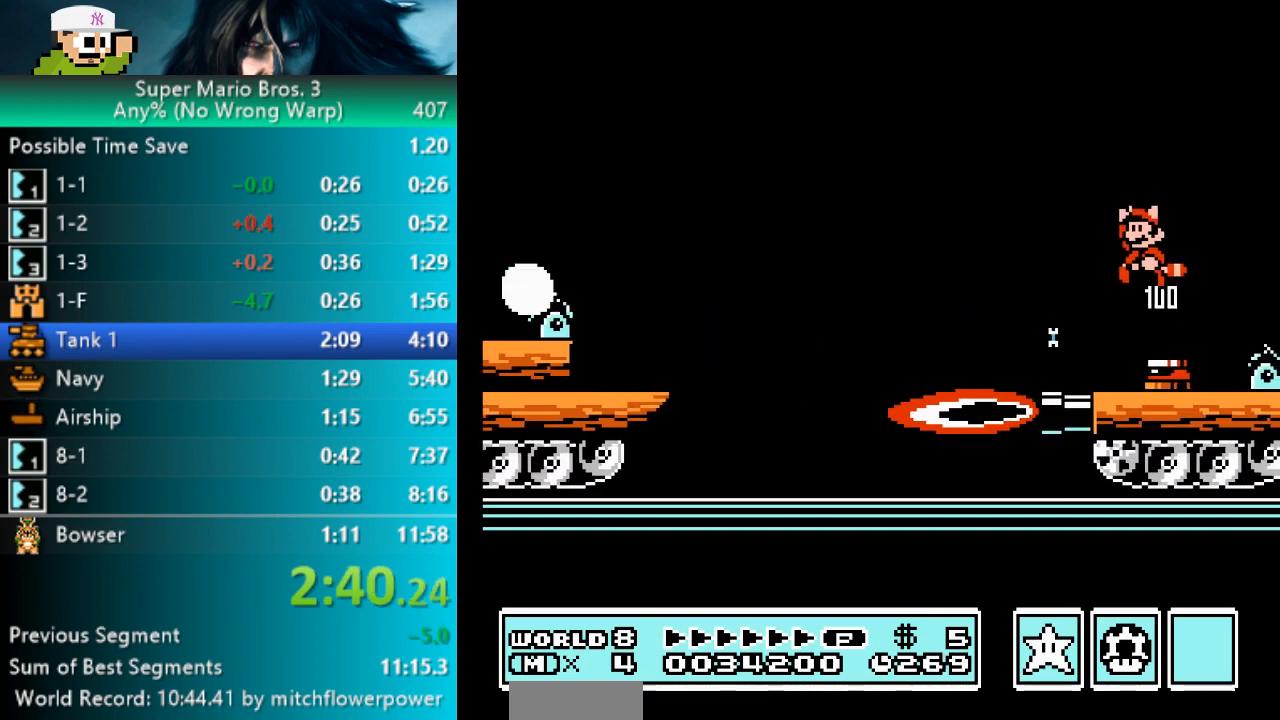
{"buttons": ["B", "DPAD_RIGHT"], "events": [[67, "DPAD_RIGHT", "down"], [367, "A", "down"], [467, "A", "up"]]}
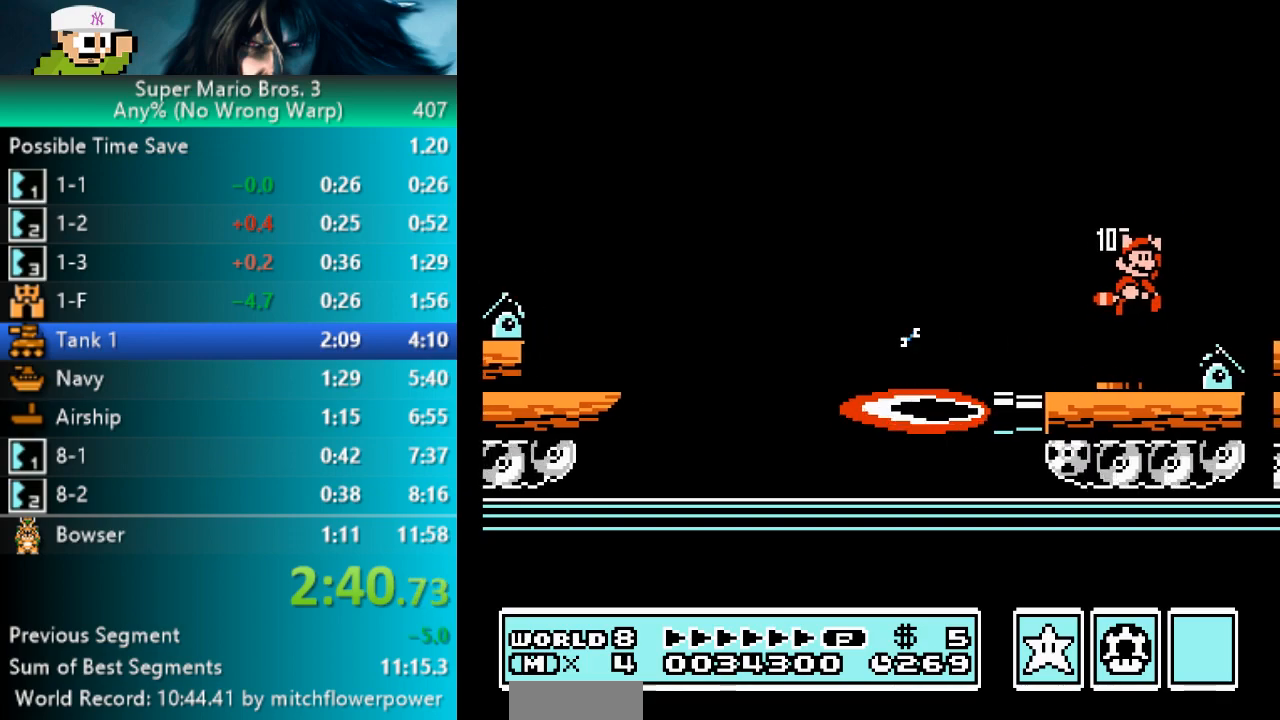
{"buttons": ["B"], "events": [[67, "DPAD_RIGHT", "up"], [117, "DPAD_LEFT", "down"], [283, "DPAD_LEFT", "up"], [333, "DPAD_RIGHT", "down"], [383, "DPAD_RIGHT", "up"]]}
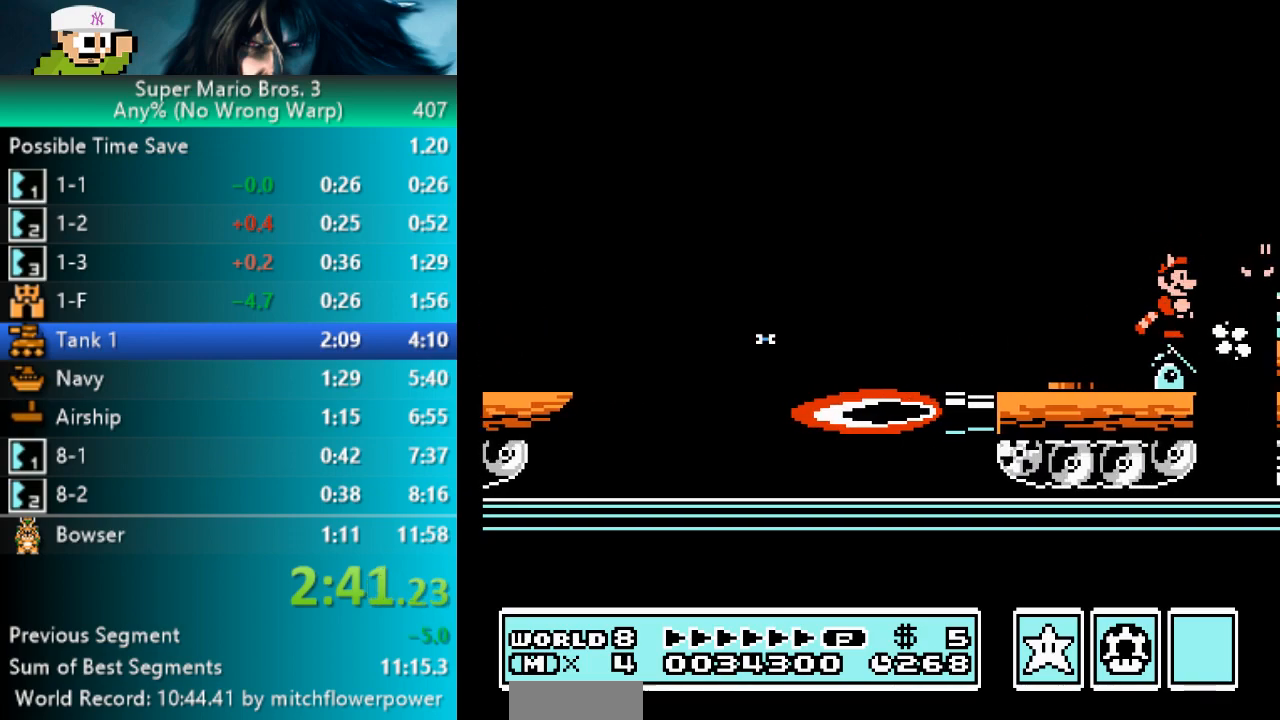
{"buttons": ["B", "DPAD_RIGHT"], "events": [[250, "DPAD_LEFT", "down"], [417, "DPAD_LEFT", "up"], [483, "DPAD_RIGHT", "down"]]}
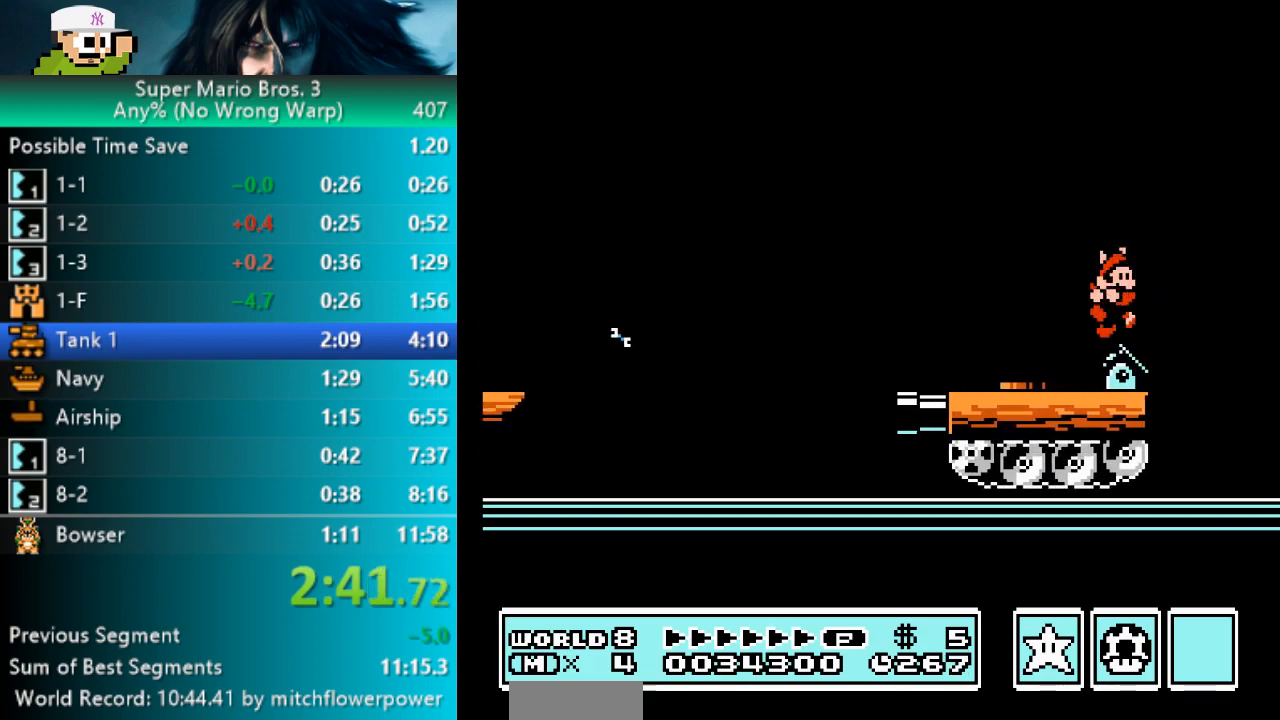
{"buttons": ["B", "DPAD_RIGHT"], "events": [[33, "DPAD_RIGHT", "up"], [483, "DPAD_RIGHT", "down"]]}
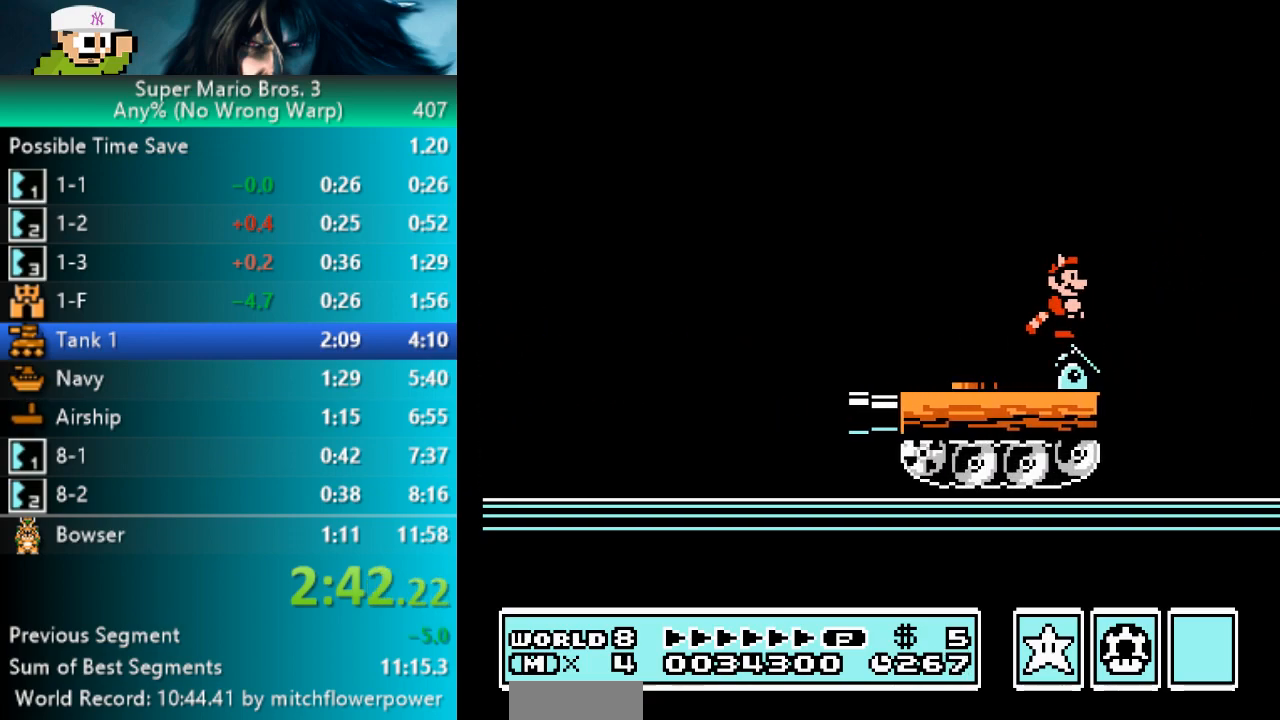
{"buttons": [], "events": [[33, "DPAD_RIGHT", "up"], [417, "B", "up"]]}
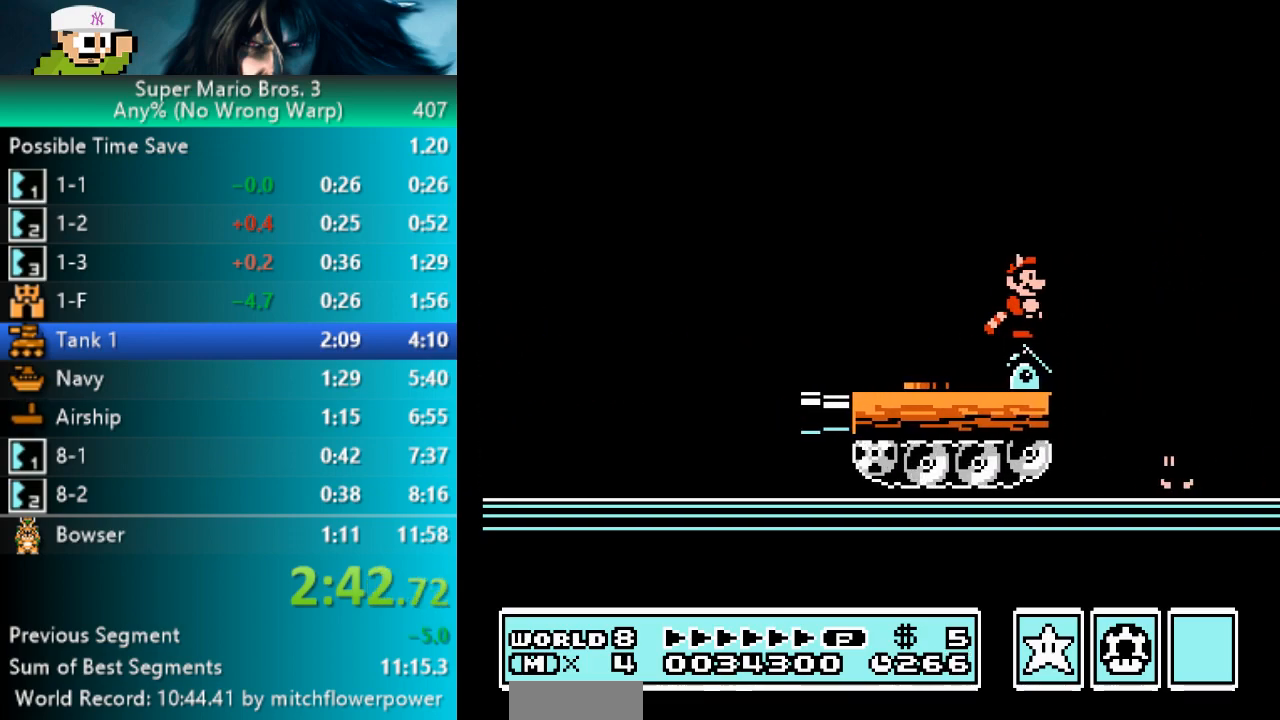
{"buttons": ["B"], "events": [[317, "B", "down"]]}
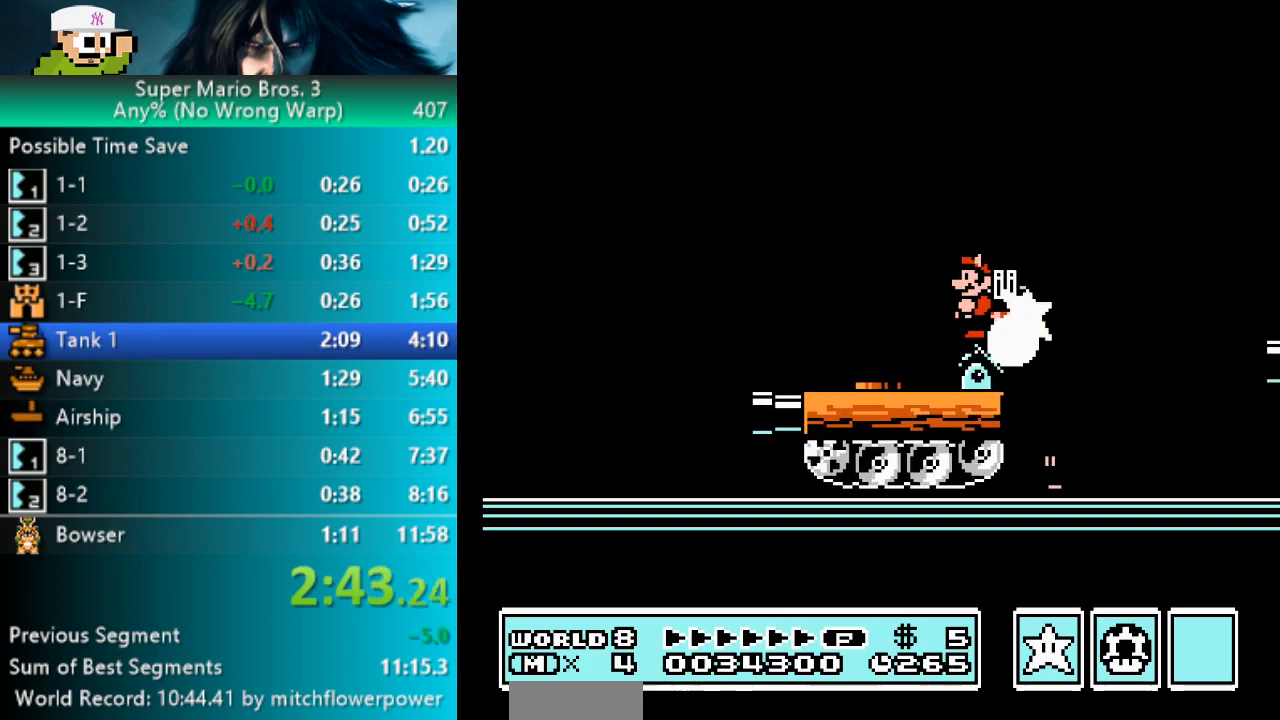
{"buttons": ["A", "B", "DPAD_RIGHT"], "events": [[367, "DPAD_RIGHT", "down"], [450, "A", "down"]]}
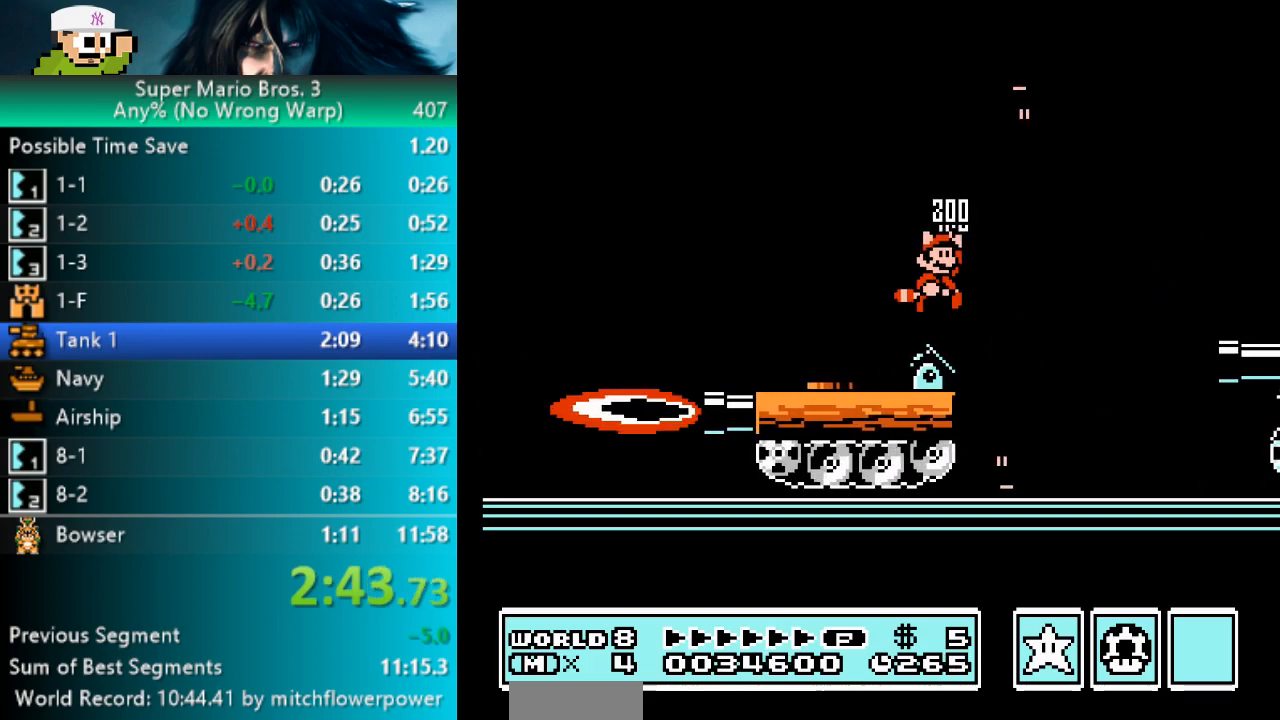
{"buttons": ["B"], "events": [[400, "A", "up"], [500, "DPAD_RIGHT", "up"]]}
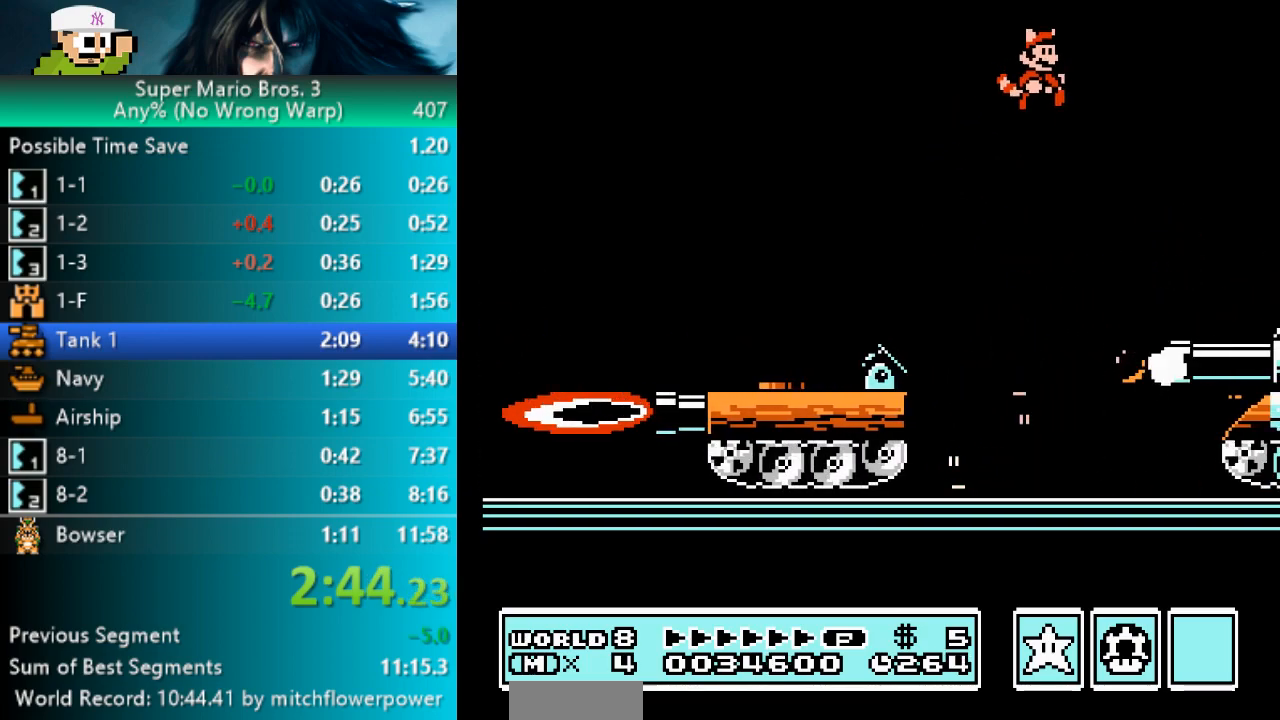
{"buttons": ["B", "DPAD_DOWN"], "events": [[300, "DPAD_DOWN", "down"]]}
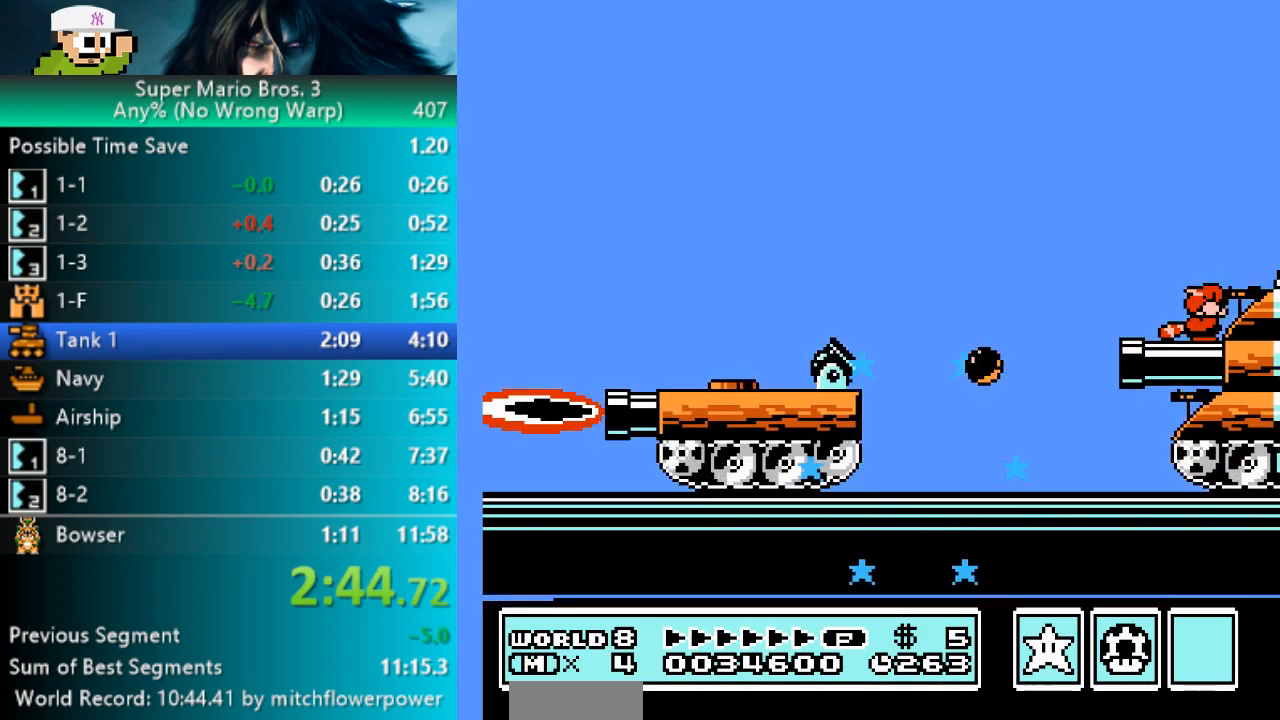
{"buttons": ["B", "DPAD_DOWN"], "events": []}
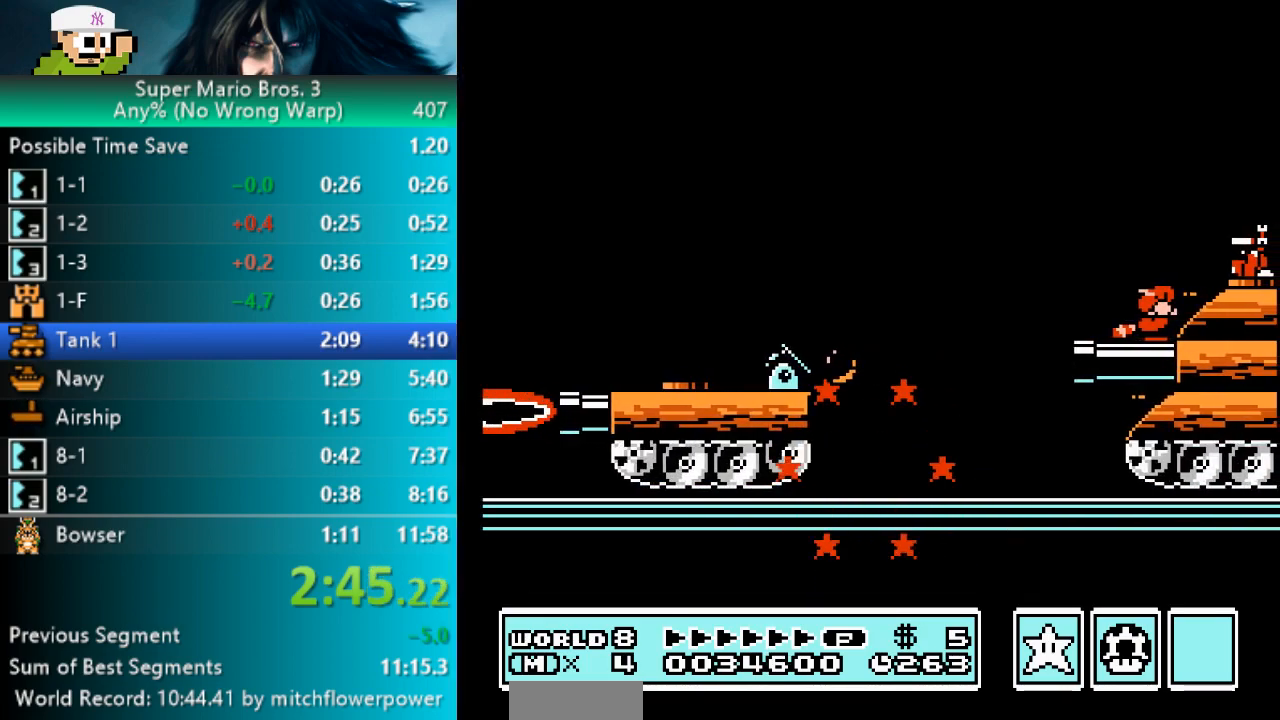
{"buttons": ["B", "DPAD_DOWN"], "events": []}